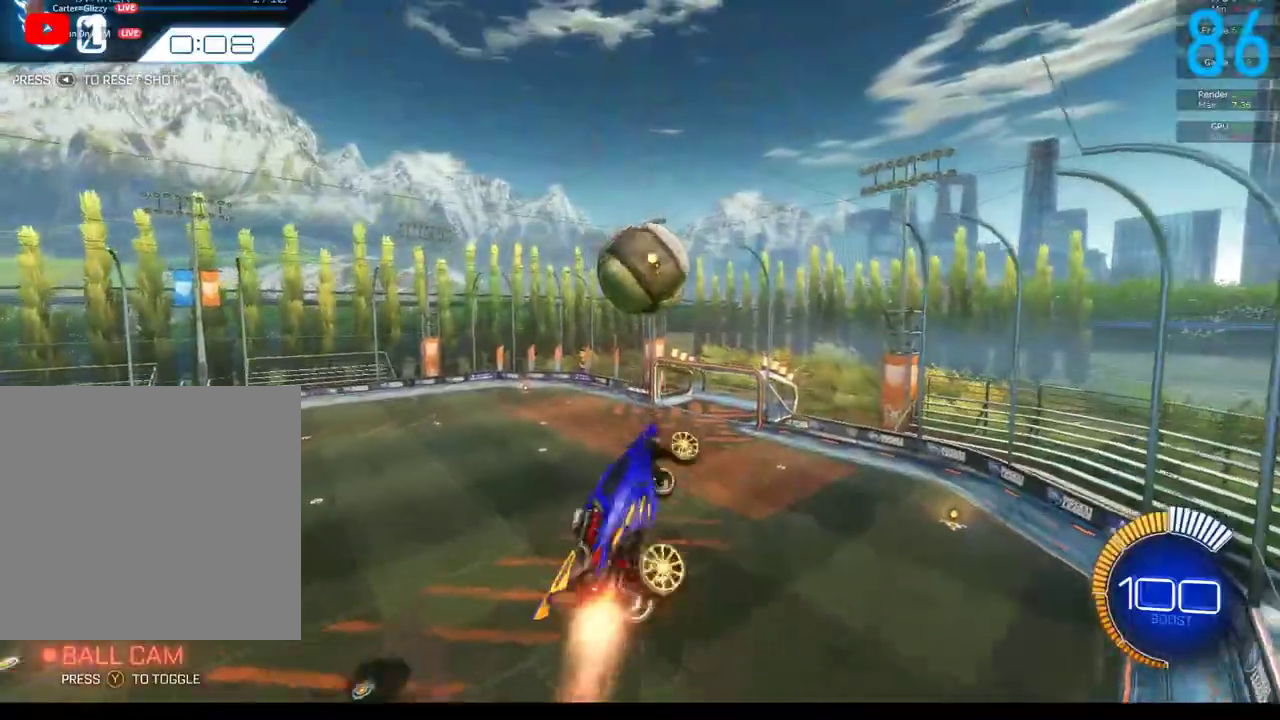
Gameplay with a controller (Xbox layout); each line is a JSON object with the inputs held at the frame after it. "events" lists button and stick changes between this image and that frame as [ms after this image, input, new state], when the widget could be followed in between. Not read: L1 R1.
{"buttons": ["B", "R2"], "left_stick": "down-right", "right_stick": "center", "events": [[33, "left_stick", "left"], [117, "left_stick", "down-left"], [150, "B", "up"], [183, "left_stick", "down"], [233, "left_stick", "down-right"], [283, "left_stick", "center"], [417, "B", "down"], [433, "left_stick", "down"], [483, "left_stick", "down-right"]]}
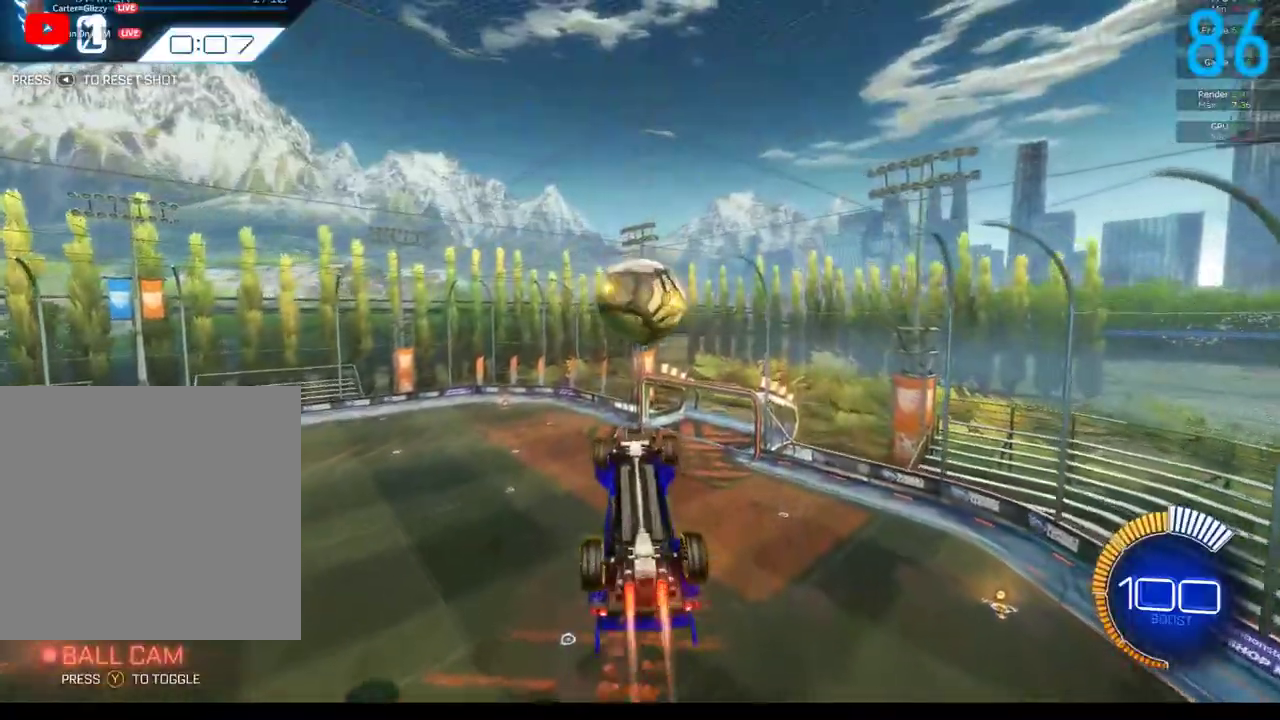
{"buttons": ["B", "R2"], "left_stick": "center", "right_stick": "center", "events": [[33, "B", "up"], [67, "left_stick", "center"], [183, "left_stick", "down-left"], [250, "B", "down"], [350, "left_stick", "center"]]}
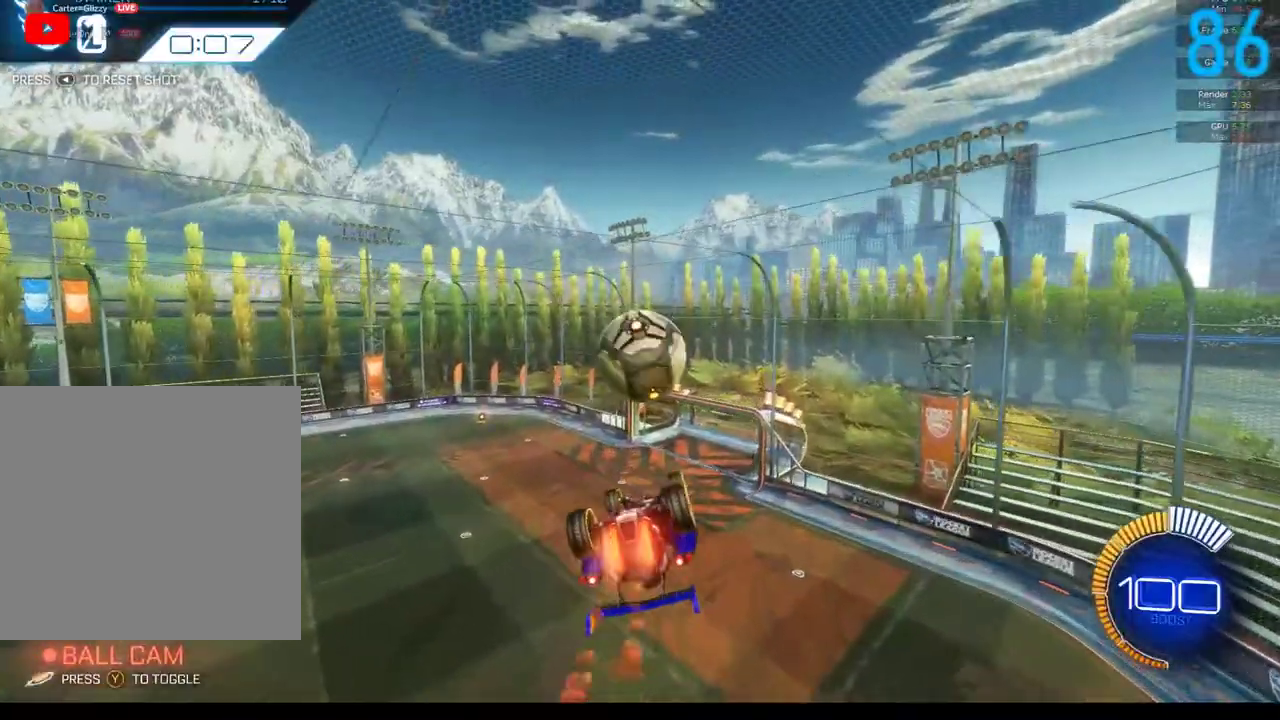
{"buttons": ["B", "R2"], "left_stick": "center", "right_stick": "center", "events": [[50, "left_stick", "right"], [233, "left_stick", "down-right"], [350, "left_stick", "down"], [433, "left_stick", "center"]]}
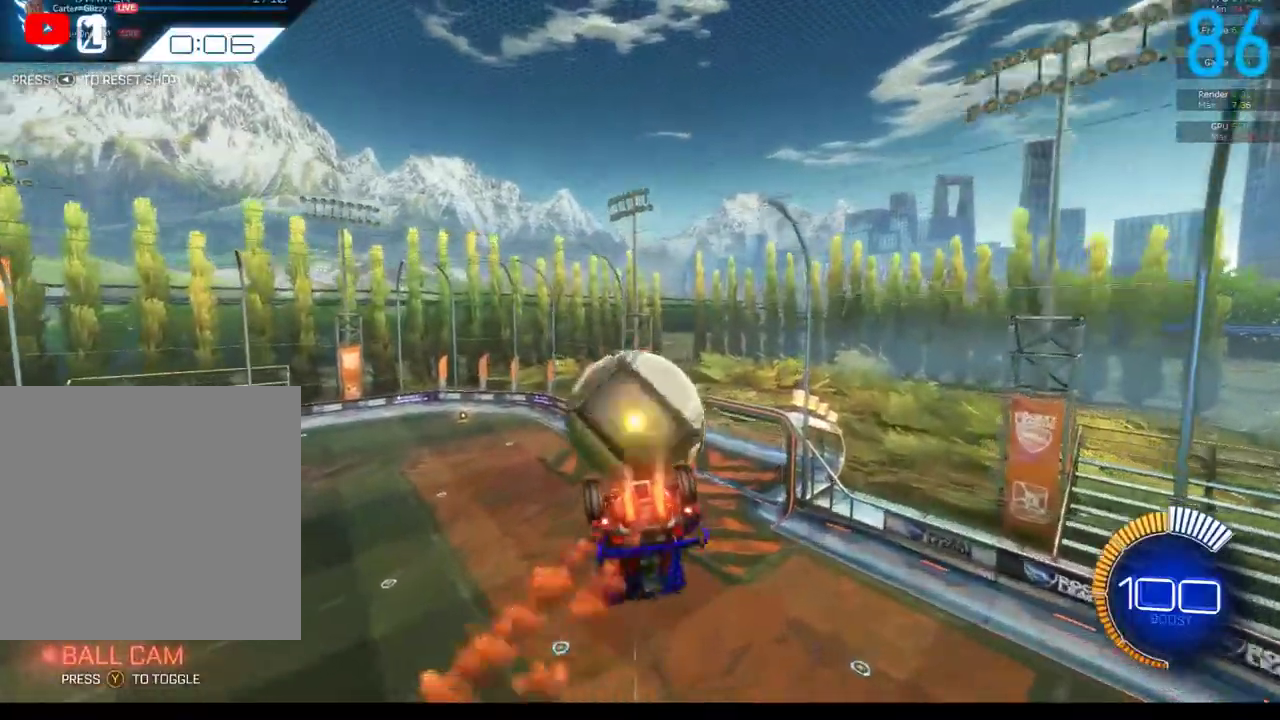
{"buttons": ["A"], "left_stick": "down", "right_stick": "center", "events": [[200, "B", "up"], [200, "left_stick", "up-right"], [317, "R2", "up"], [317, "left_stick", "center"], [467, "A", "down"], [483, "left_stick", "down"]]}
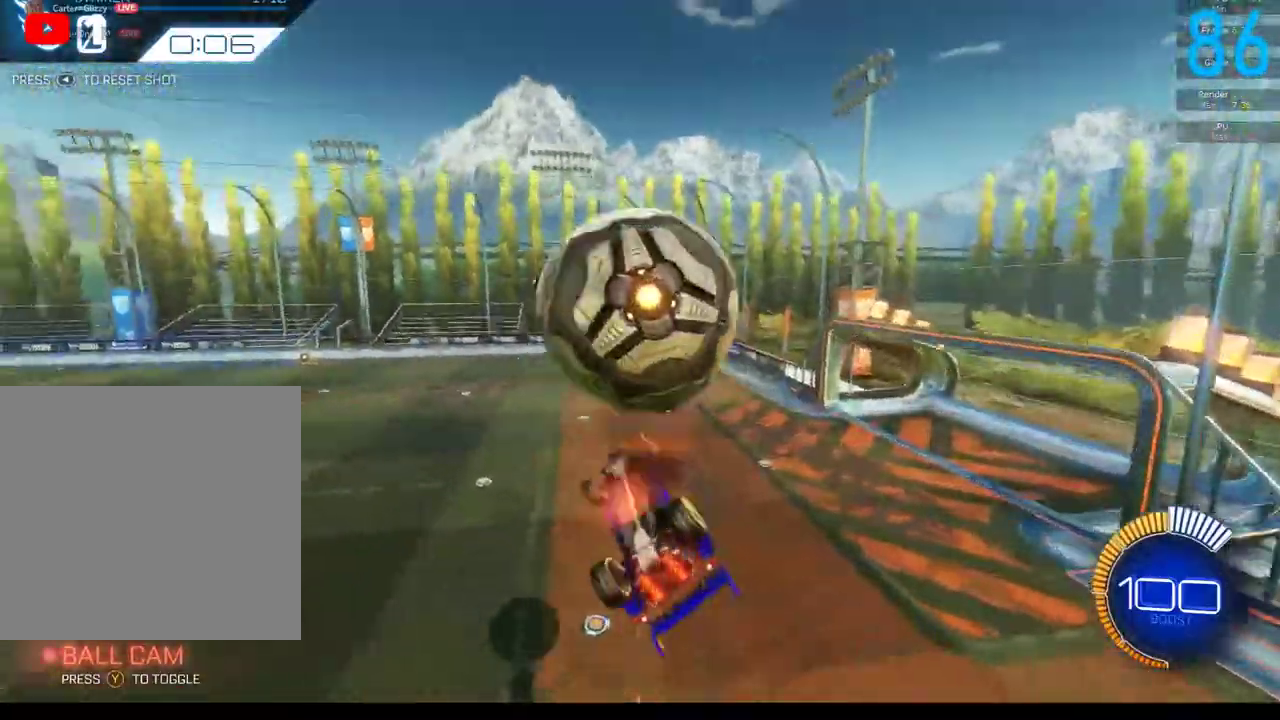
{"buttons": ["B", "R2"], "left_stick": "center", "right_stick": "center", "events": [[67, "A", "up"], [100, "left_stick", "right"], [417, "B", "down"], [417, "R2", "down"], [483, "left_stick", "center"]]}
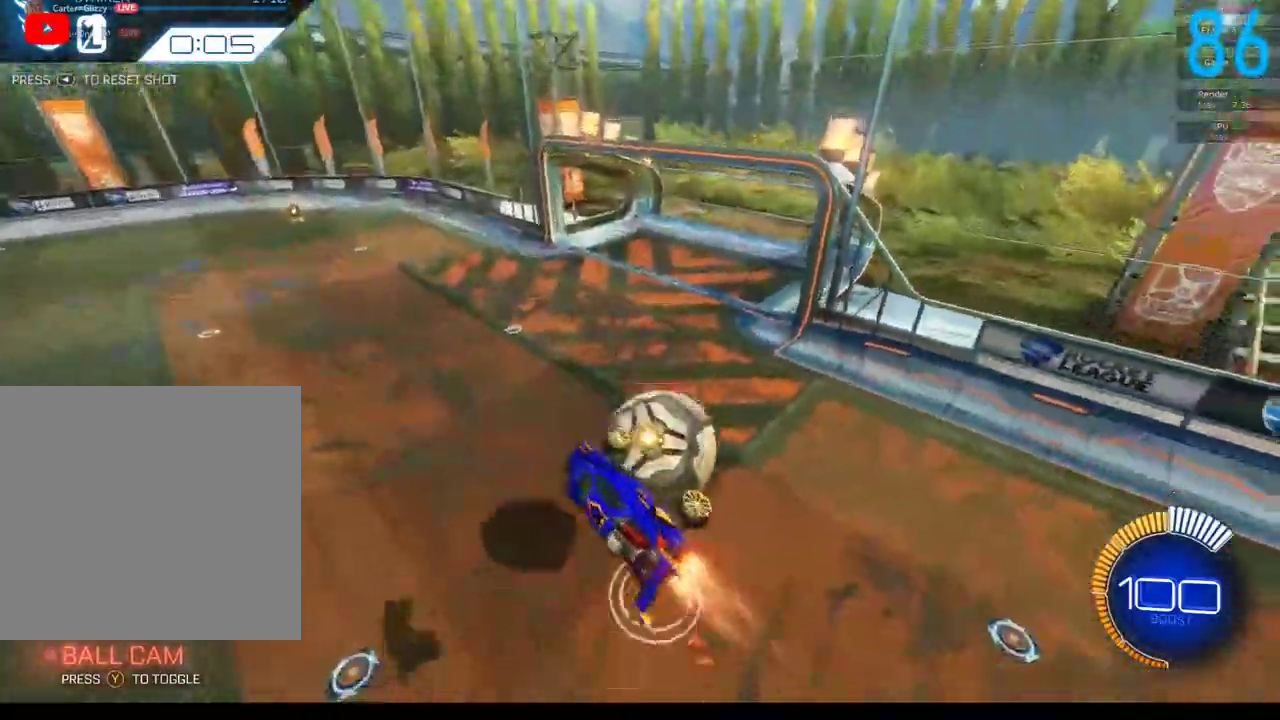
{"buttons": ["B", "R2"], "left_stick": "center", "right_stick": "center", "events": [[17, "SELECT", "down"], [133, "SELECT", "up"]]}
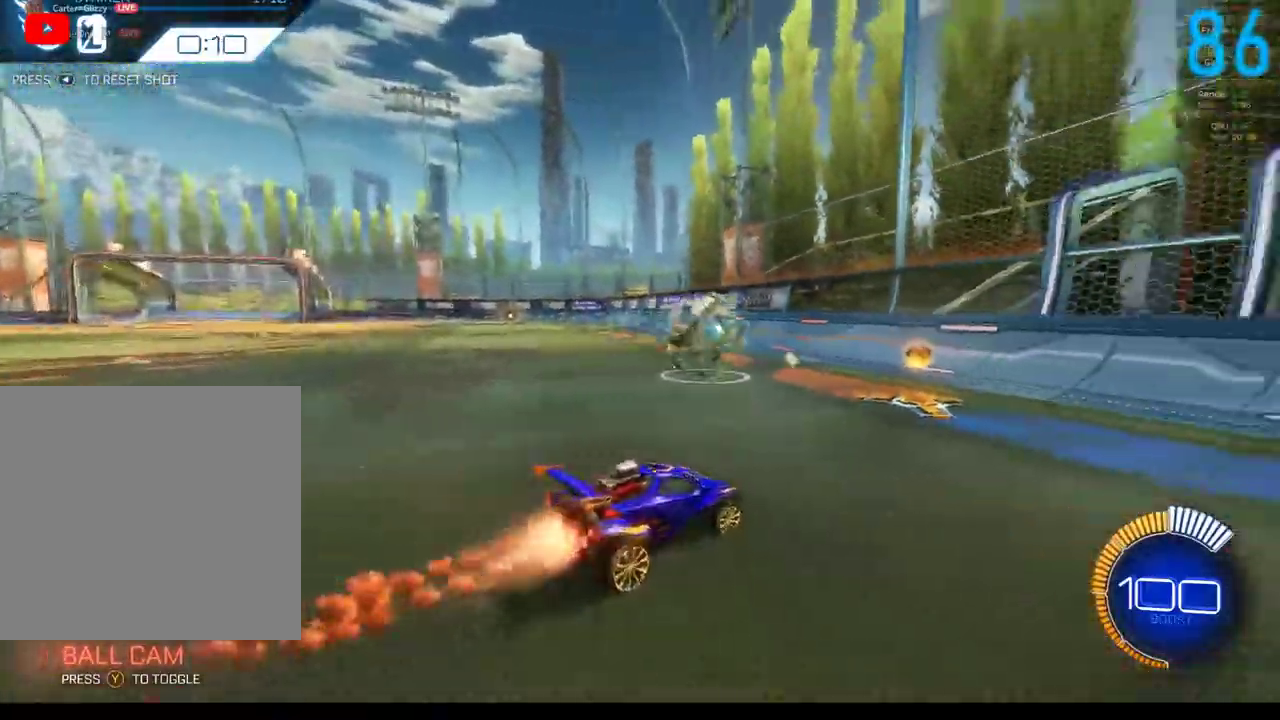
{"buttons": ["B", "R2"], "left_stick": "center", "right_stick": "center", "events": [[217, "B", "up"], [467, "B", "down"]]}
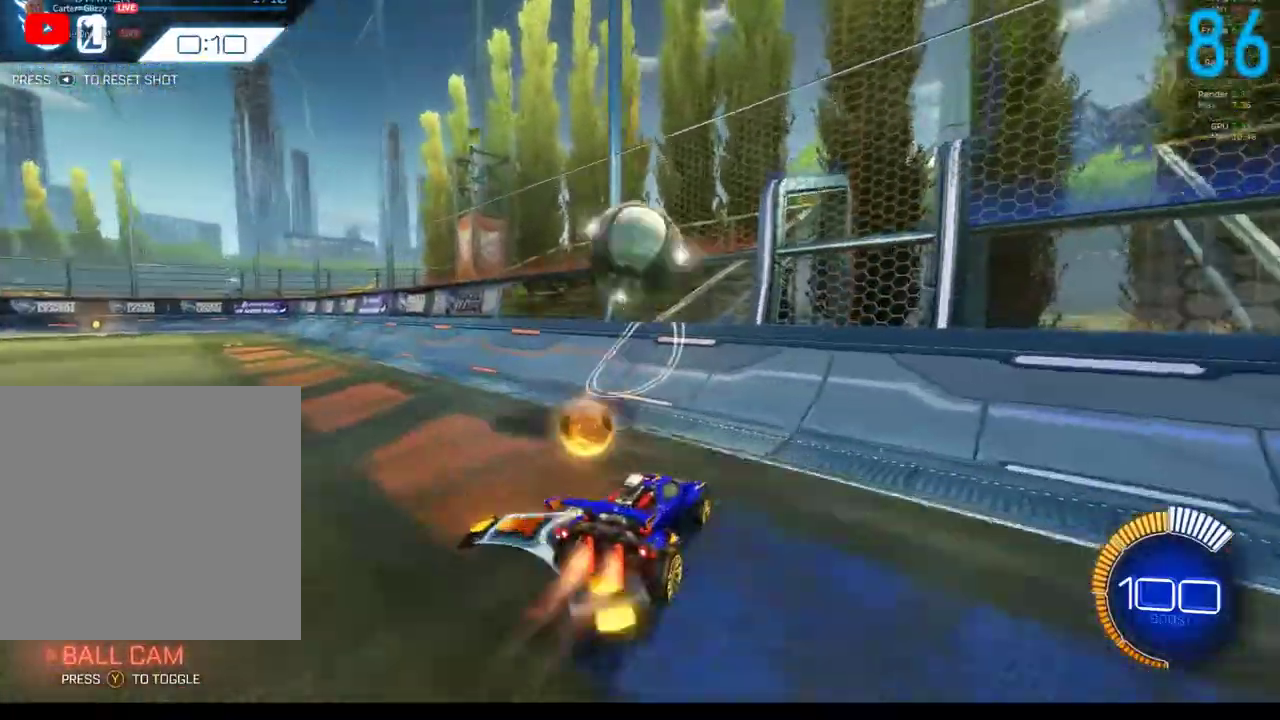
{"buttons": ["B", "R2"], "left_stick": "center", "right_stick": "center", "events": [[67, "B", "up"], [433, "B", "down"]]}
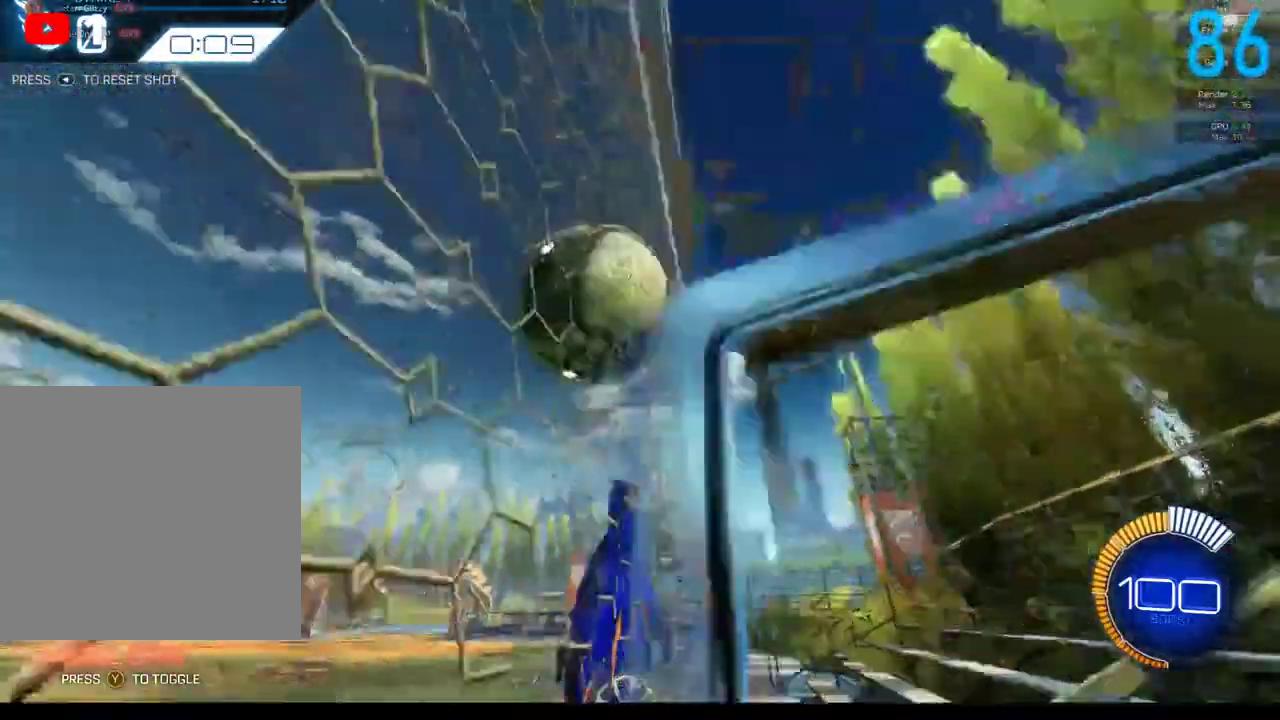
{"buttons": ["B"], "left_stick": "up", "right_stick": "center", "events": [[217, "left_stick", "right"], [233, "A", "down"], [367, "A", "up"], [367, "R2", "up"], [383, "left_stick", "up-right"], [500, "left_stick", "up"]]}
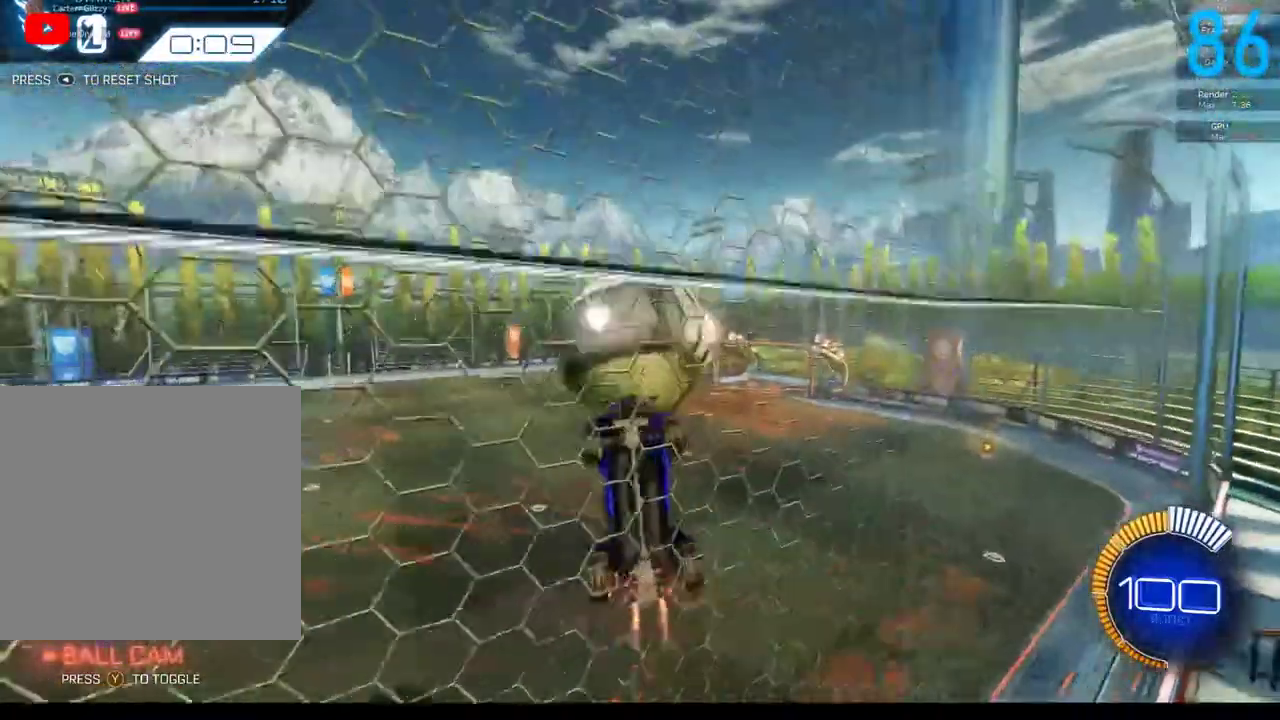
{"buttons": [], "left_stick": "up", "right_stick": "center", "events": [[17, "B", "up"], [83, "left_stick", "up-right"], [200, "B", "down"], [283, "B", "up"], [400, "B", "down"], [450, "left_stick", "up"], [500, "B", "up"]]}
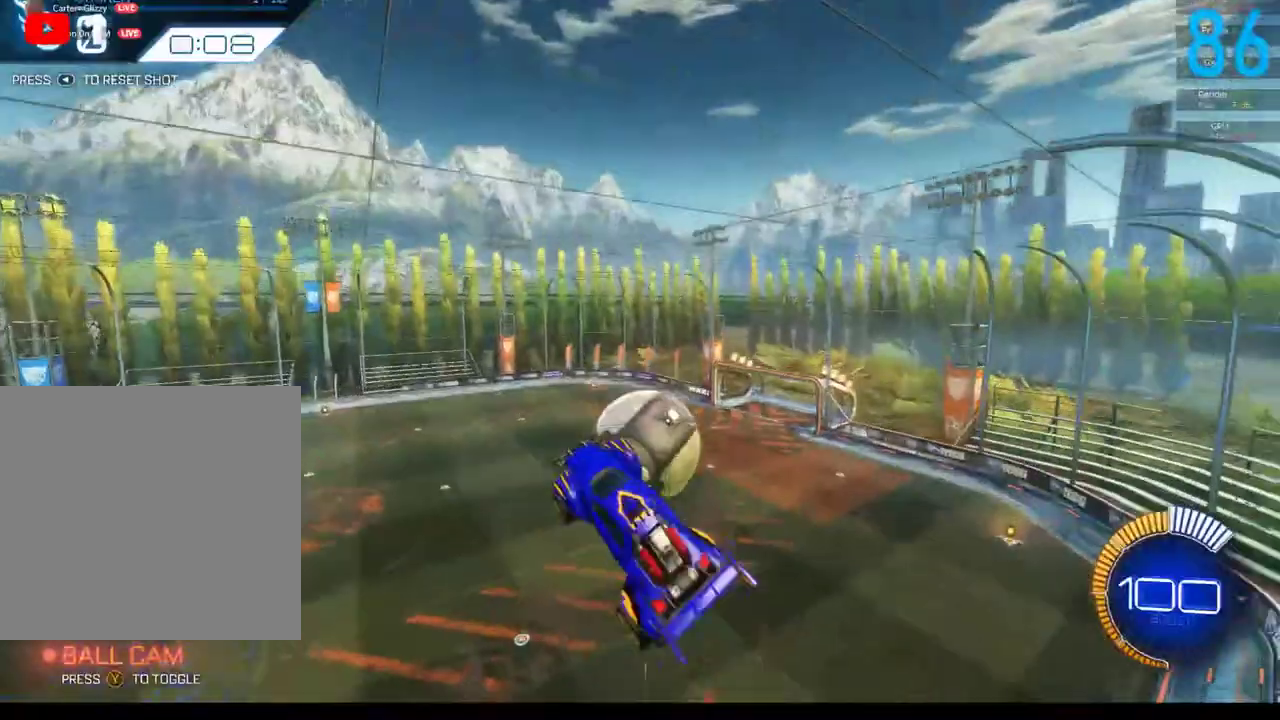
{"buttons": [], "left_stick": "down-left", "right_stick": "center", "events": [[33, "left_stick", "up-left"], [150, "B", "down"], [150, "left_stick", "left"], [233, "B", "up"], [300, "B", "down"], [450, "left_stick", "down-left"], [483, "B", "up"]]}
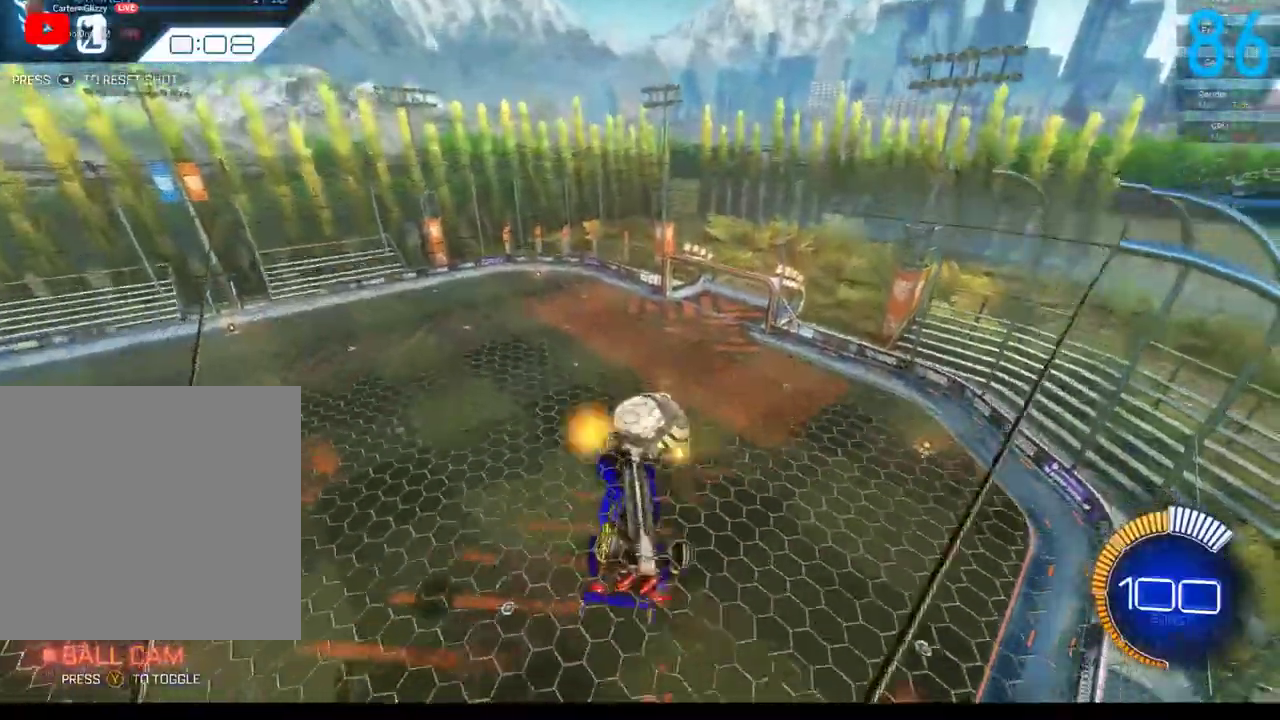
{"buttons": [], "left_stick": "center", "right_stick": "center", "events": [[17, "left_stick", "down"], [117, "left_stick", "center"]]}
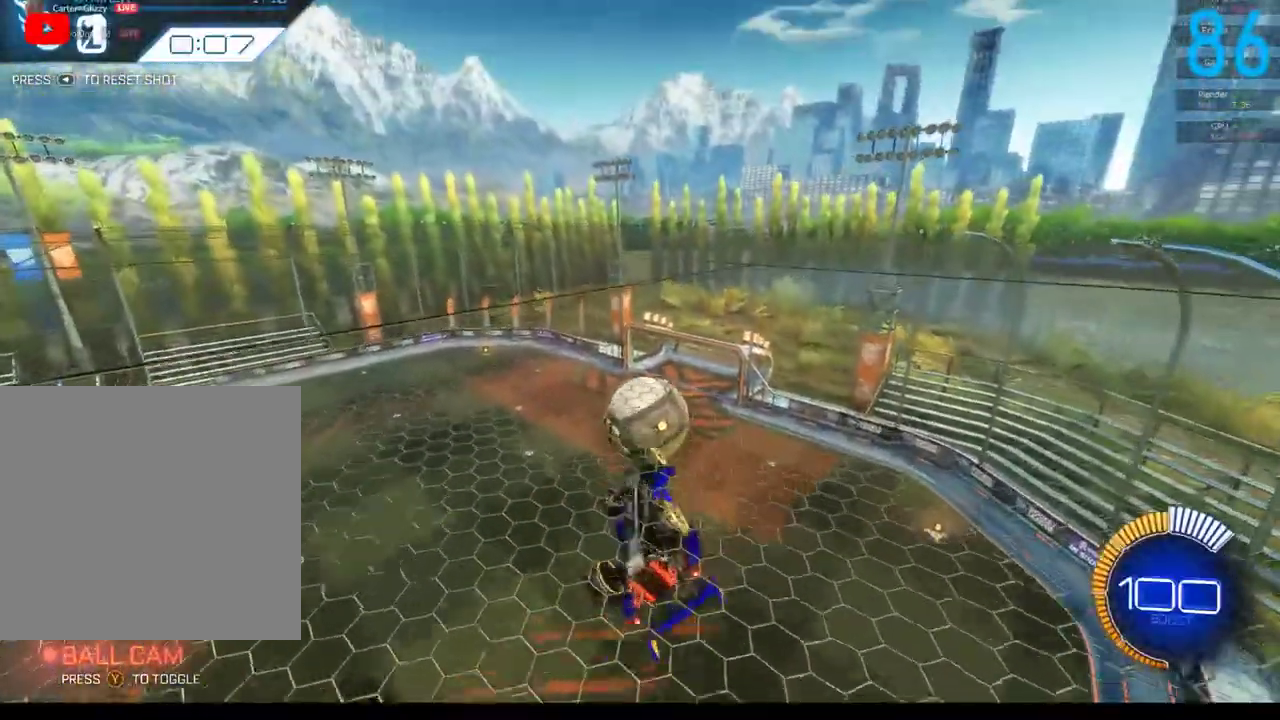
{"buttons": ["B", "R2"], "left_stick": "down", "right_stick": "center", "events": [[200, "B", "down"], [200, "left_stick", "down-right"], [233, "R2", "down"], [333, "B", "up"], [367, "left_stick", "center"], [433, "B", "down"], [500, "left_stick", "down"]]}
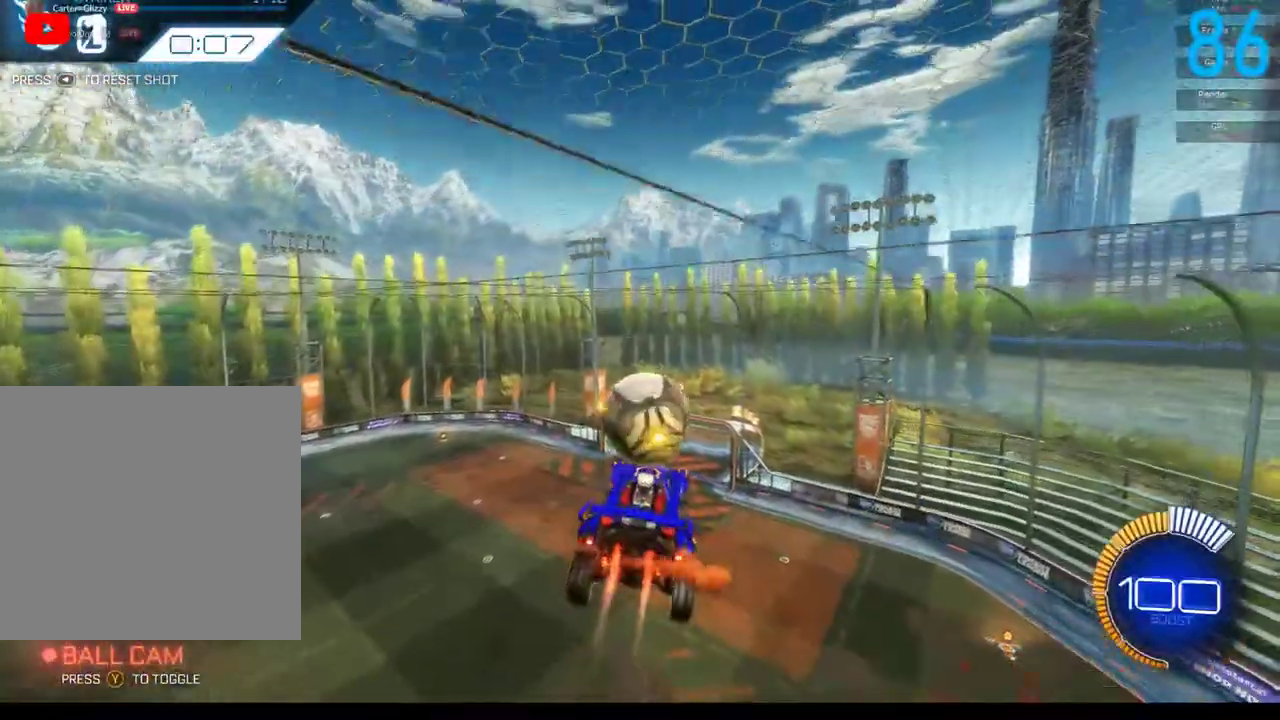
{"buttons": [], "left_stick": "down", "right_stick": "center", "events": [[367, "B", "up"], [400, "R2", "up"]]}
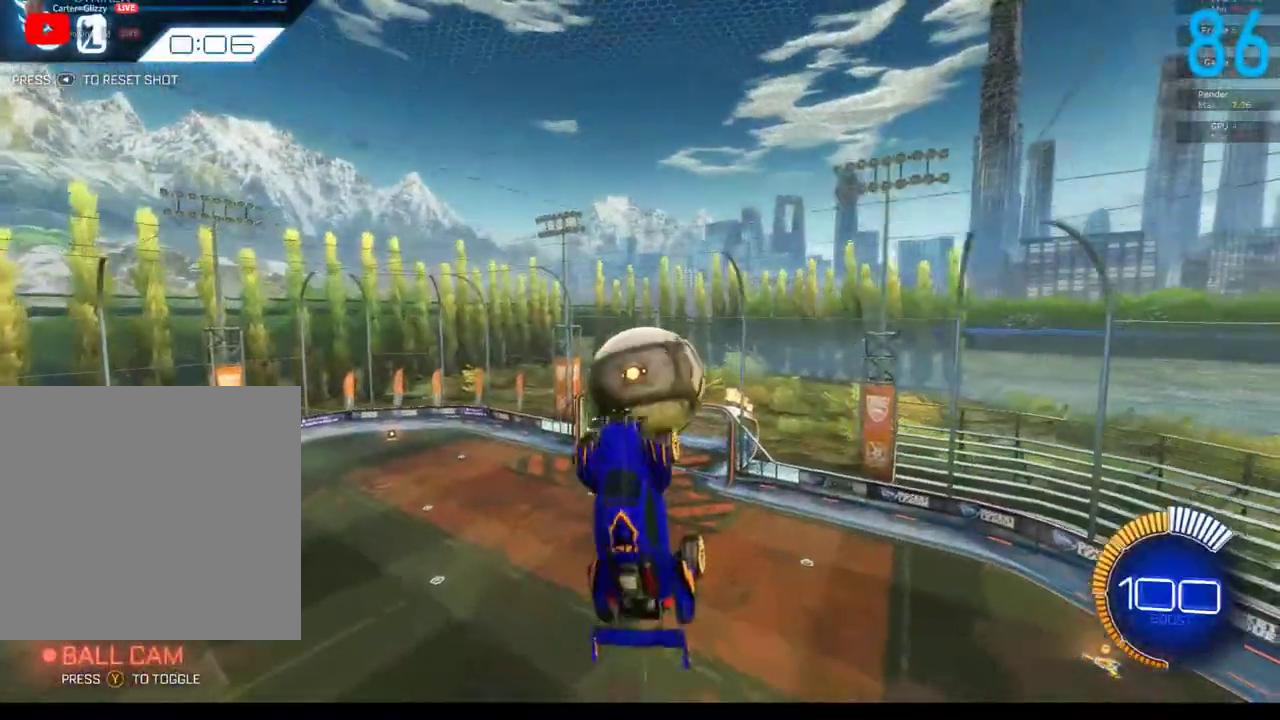
{"buttons": ["A"], "left_stick": "up", "right_stick": "center", "events": [[400, "A", "down"], [450, "left_stick", "center"], [500, "left_stick", "up"]]}
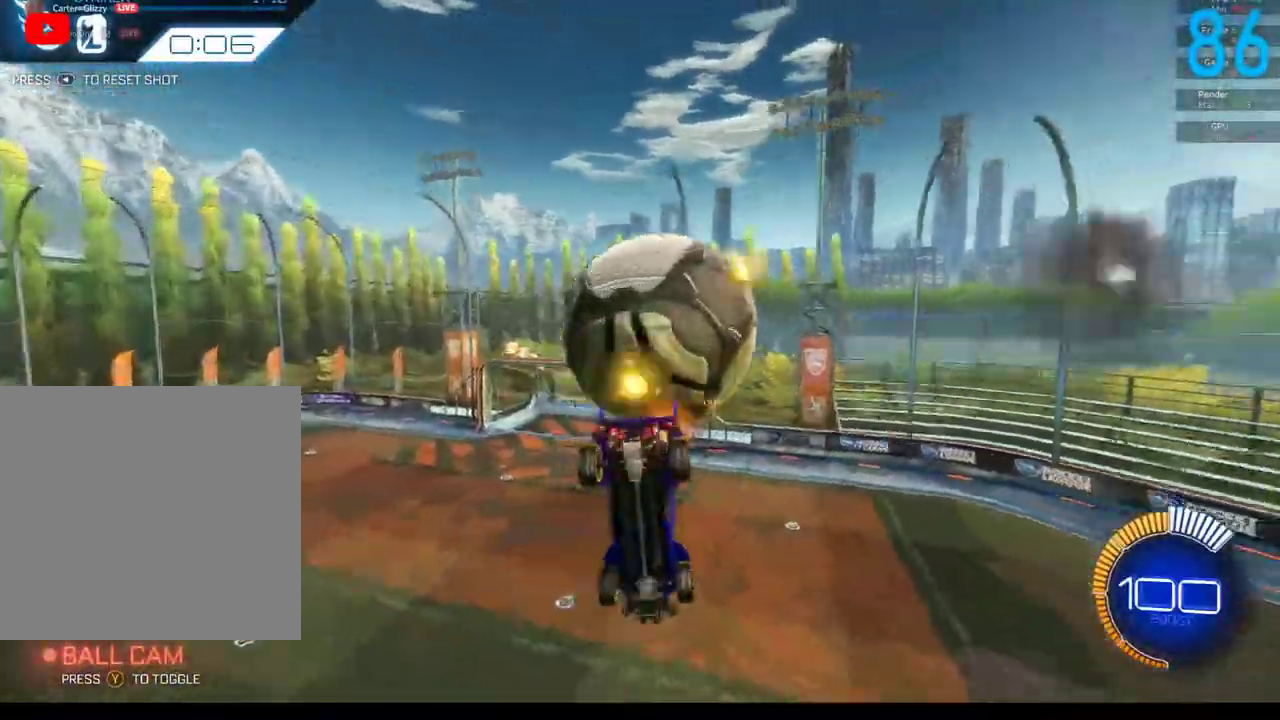
{"buttons": ["B", "R2"], "left_stick": "up", "right_stick": "center", "events": [[67, "A", "up"], [83, "R2", "down"], [283, "B", "down"]]}
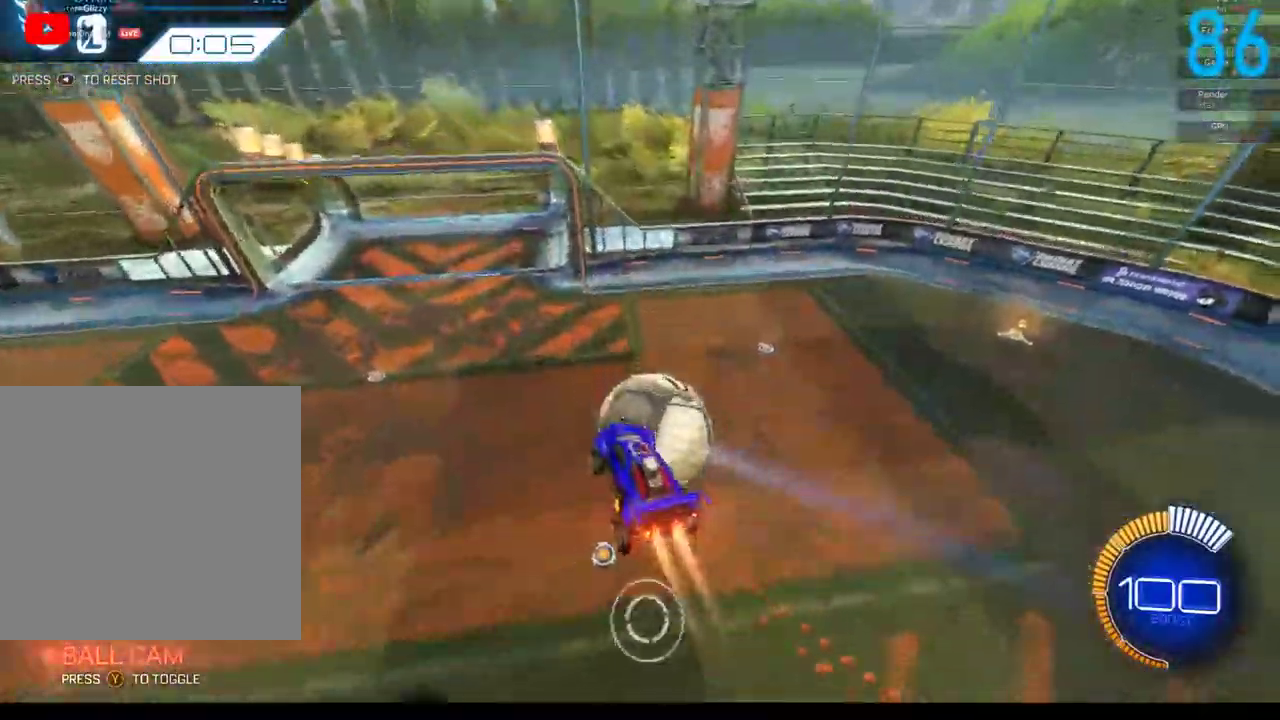
{"buttons": ["B", "R2"], "left_stick": "center", "right_stick": "center", "events": [[100, "left_stick", "center"], [167, "SELECT", "down"], [283, "SELECT", "up"]]}
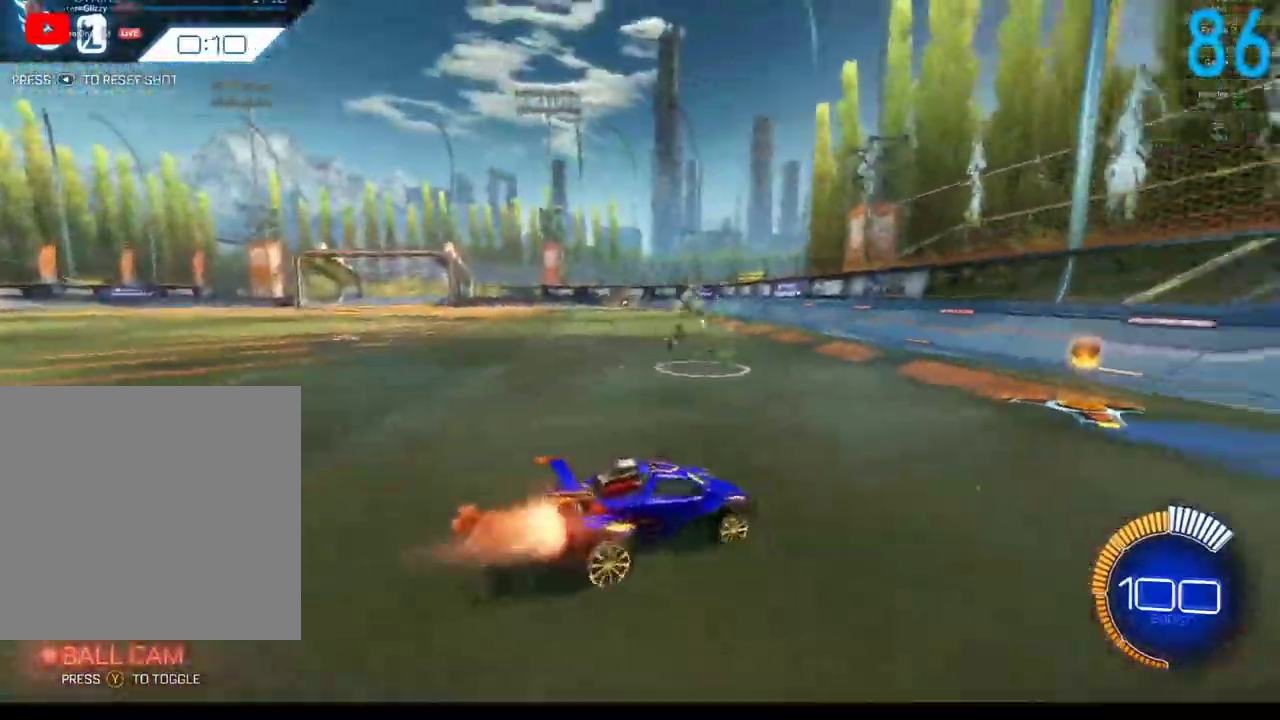
{"buttons": ["R2"], "left_stick": "center", "right_stick": "center", "events": [[467, "B", "up"]]}
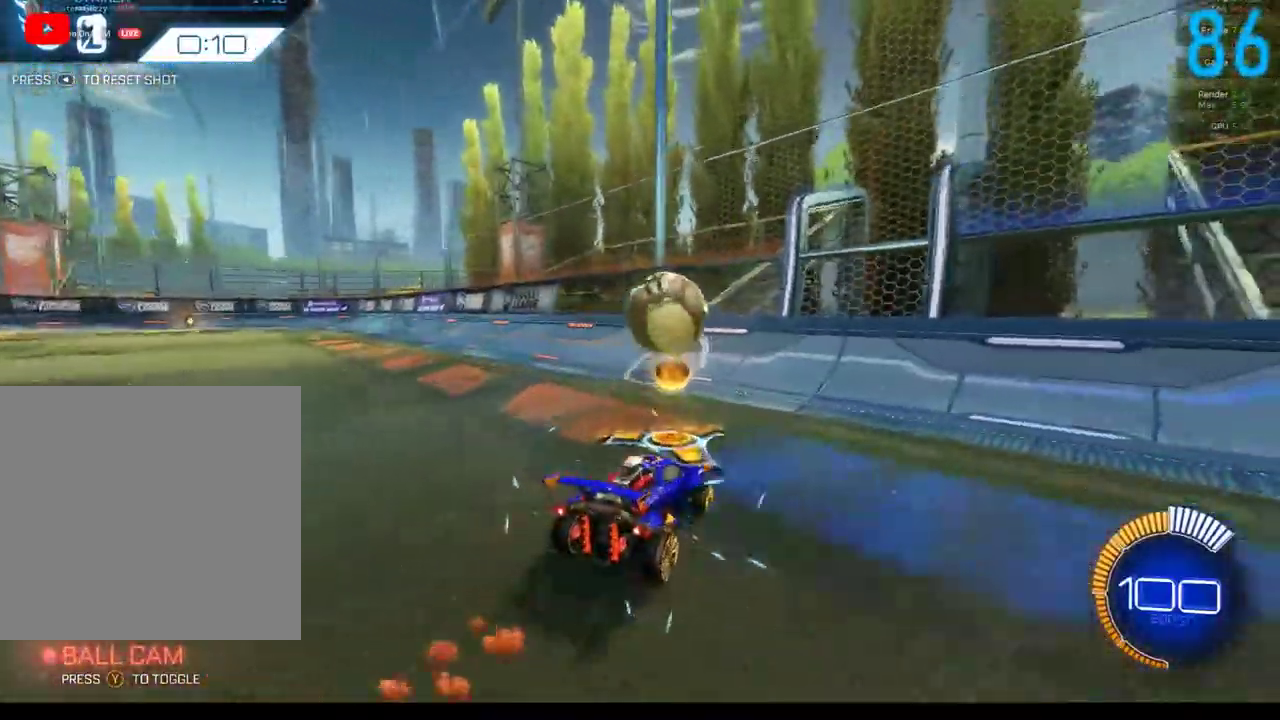
{"buttons": [], "left_stick": "center", "right_stick": "center", "events": [[183, "R2", "up"]]}
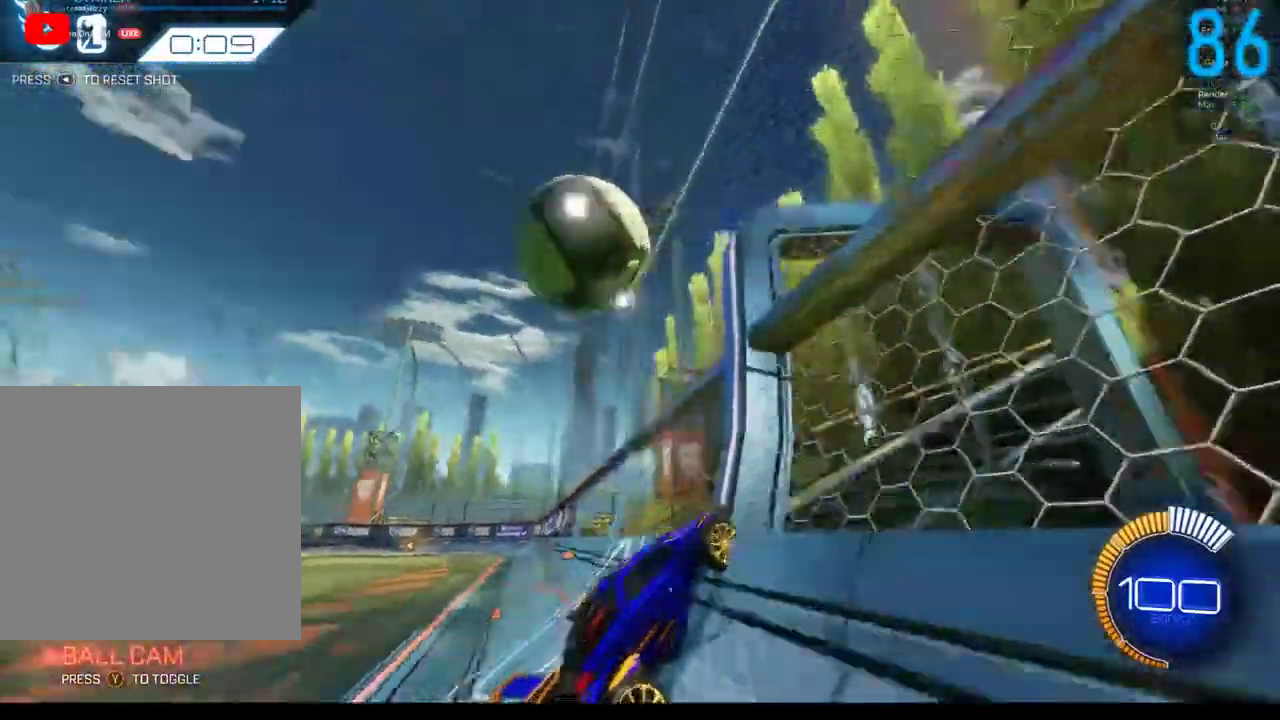
{"buttons": ["A", "B"], "left_stick": "right", "right_stick": "center", "events": [[133, "left_stick", "down-left"], [167, "B", "down"], [233, "left_stick", "center"], [350, "B", "up"], [367, "left_stick", "right"], [400, "B", "down"], [450, "A", "down"]]}
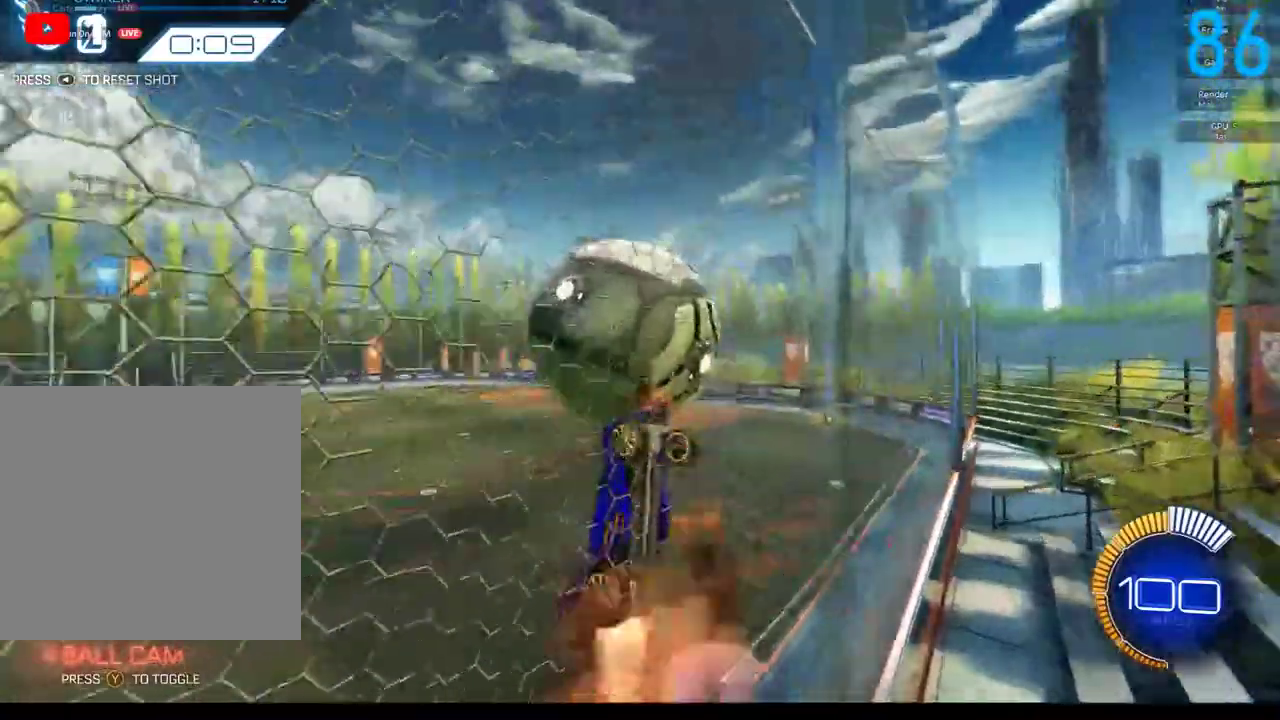
{"buttons": [], "left_stick": "right", "right_stick": "center", "events": [[50, "left_stick", "up-right"], [100, "A", "up"], [150, "left_stick", "center"], [317, "left_stick", "right"], [367, "B", "up"]]}
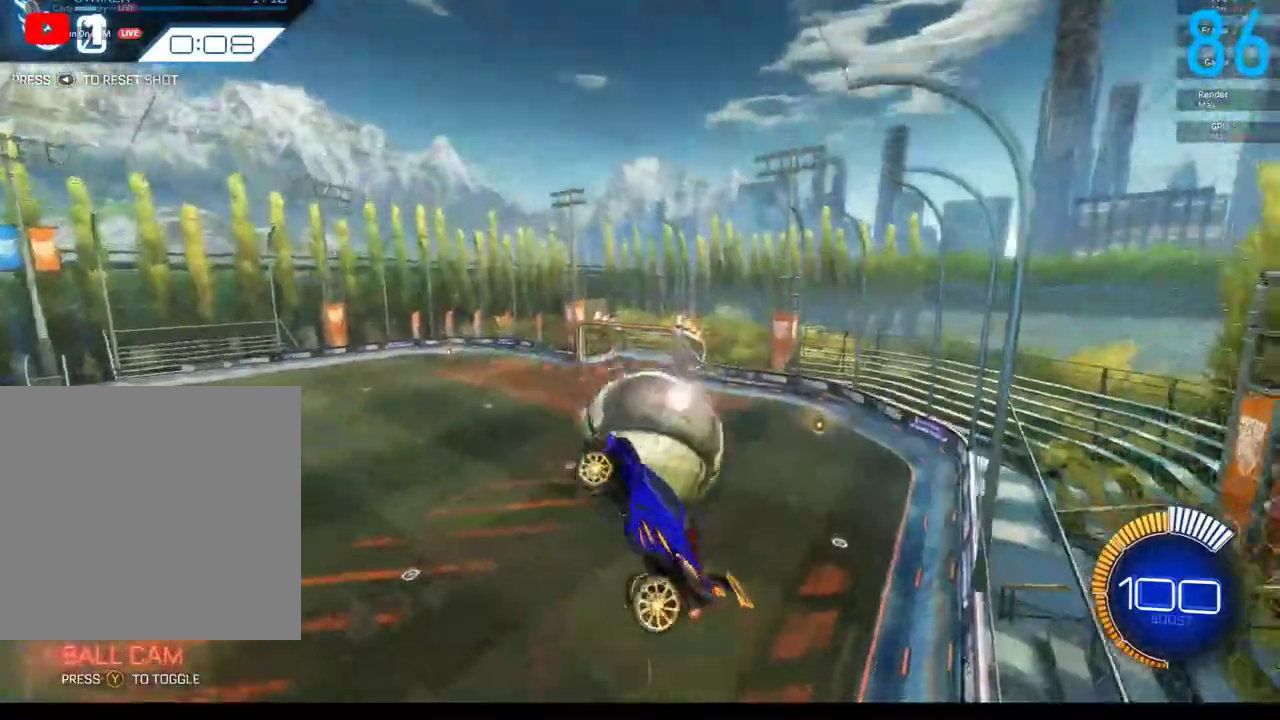
{"buttons": ["B"], "left_stick": "left", "right_stick": "center", "events": [[150, "left_stick", "up-right"], [233, "B", "down"], [233, "left_stick", "up-left"], [317, "left_stick", "left"], [350, "B", "up"], [450, "B", "down"]]}
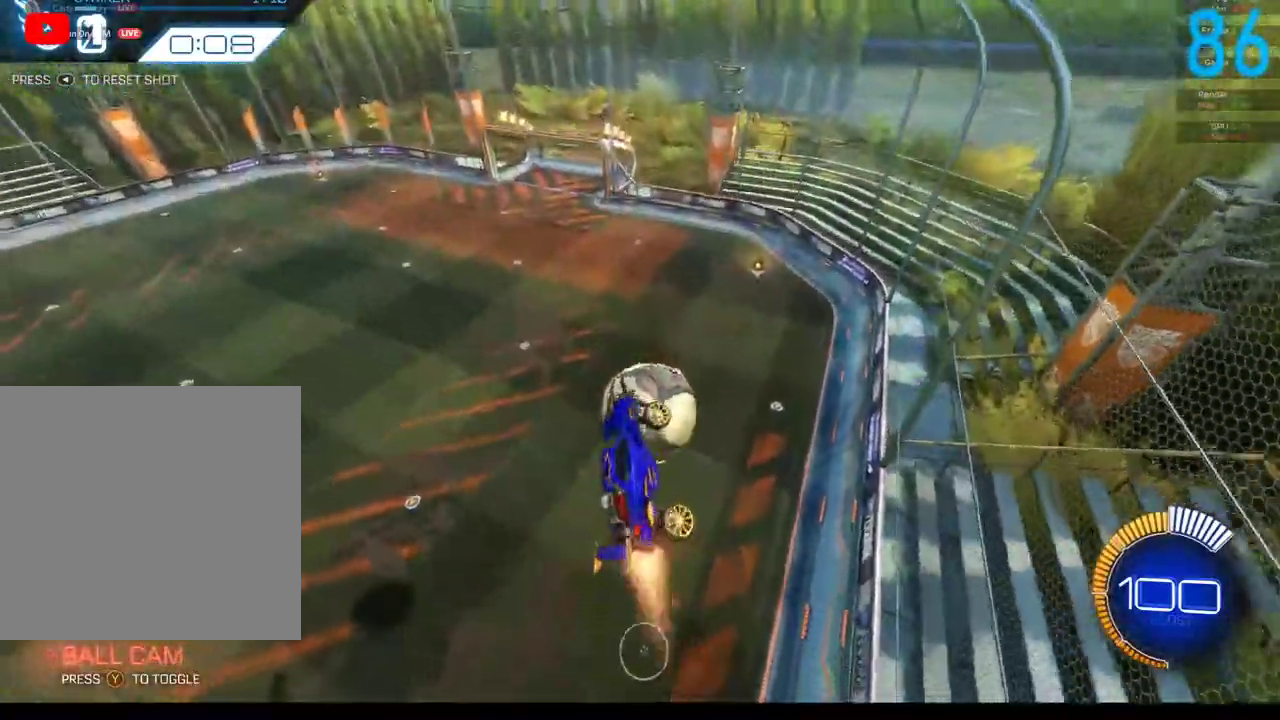
{"buttons": [], "left_stick": "center", "right_stick": "center", "events": [[83, "B", "up"], [117, "left_stick", "down-left"], [233, "left_stick", "down"], [283, "left_stick", "center"]]}
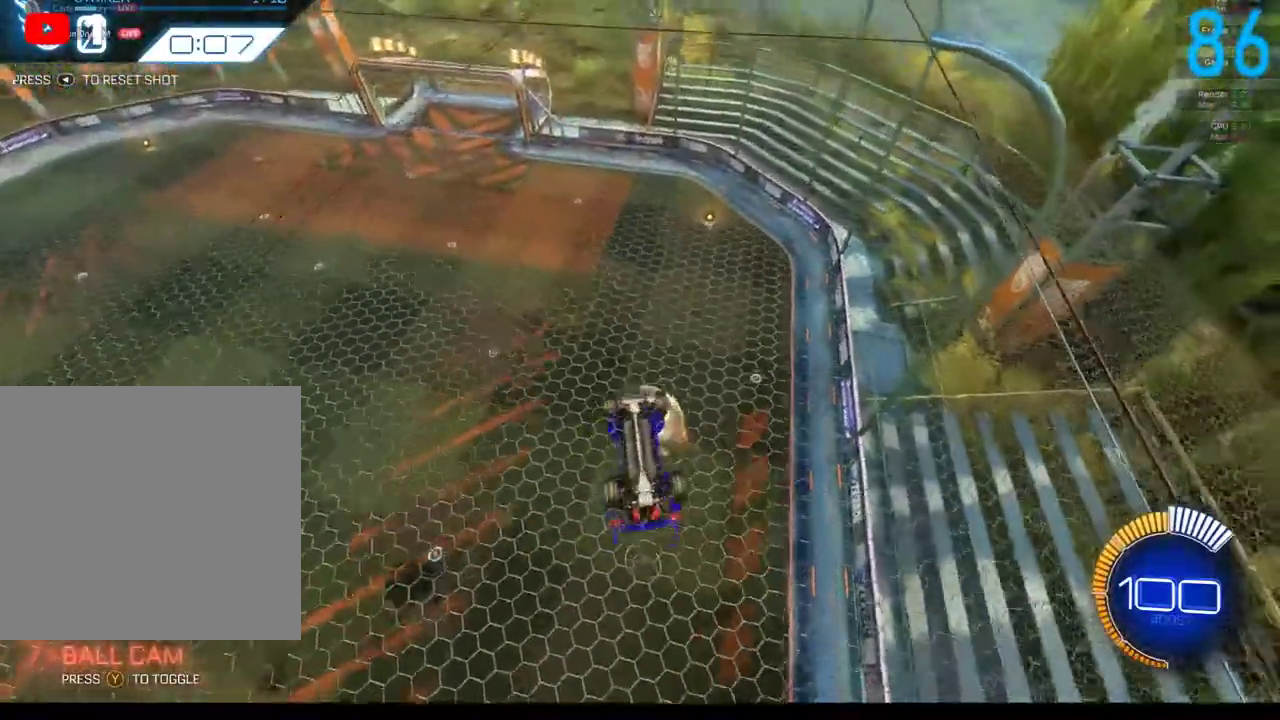
{"buttons": [], "left_stick": "right", "right_stick": "center", "events": [[333, "left_stick", "right"]]}
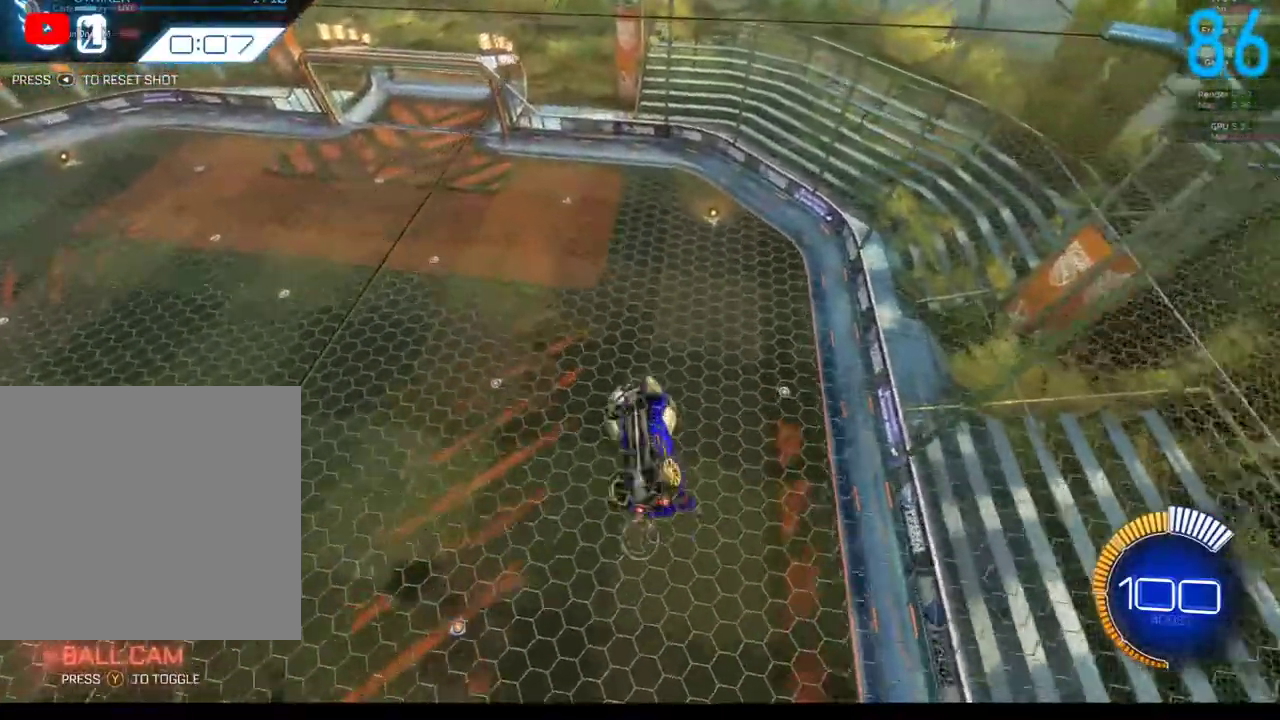
{"buttons": ["B"], "left_stick": "left", "right_stick": "center", "events": [[33, "left_stick", "up-right"], [383, "left_stick", "up"], [400, "B", "down"], [433, "left_stick", "up-left"], [483, "left_stick", "left"]]}
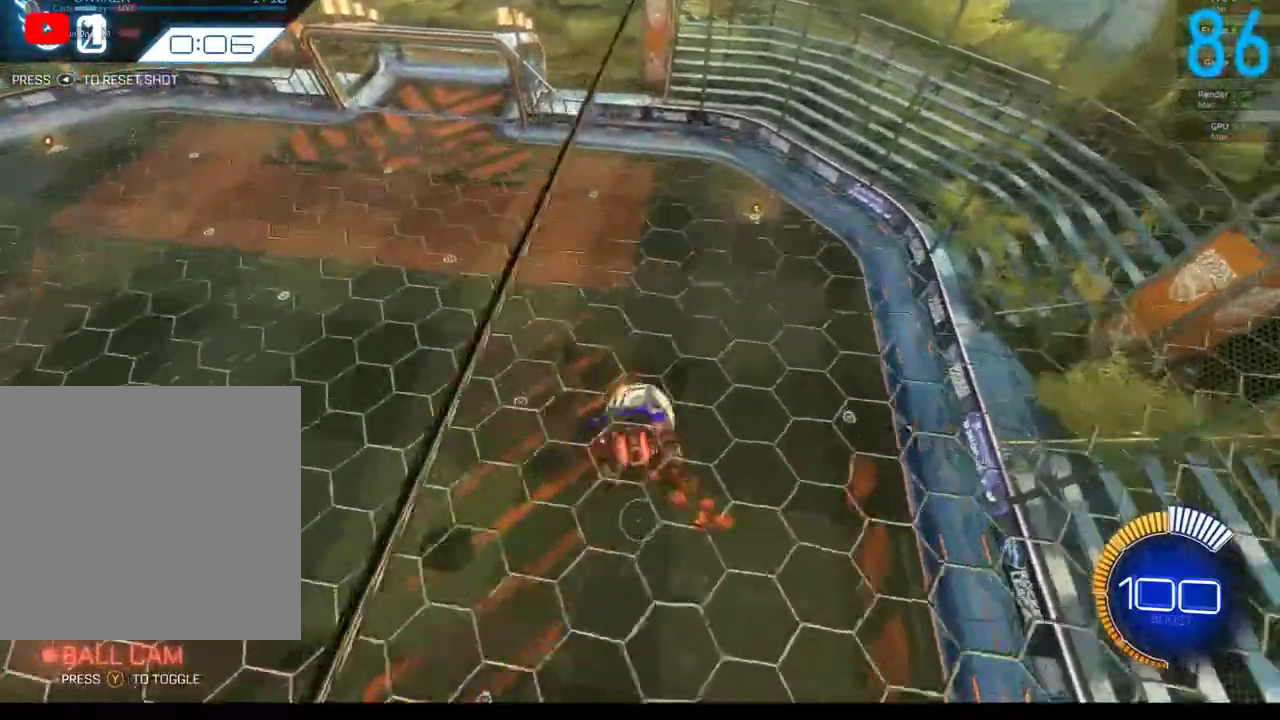
{"buttons": ["B"], "left_stick": "center", "right_stick": "center", "events": [[117, "left_stick", "down"], [200, "left_stick", "down-right"], [267, "left_stick", "center"]]}
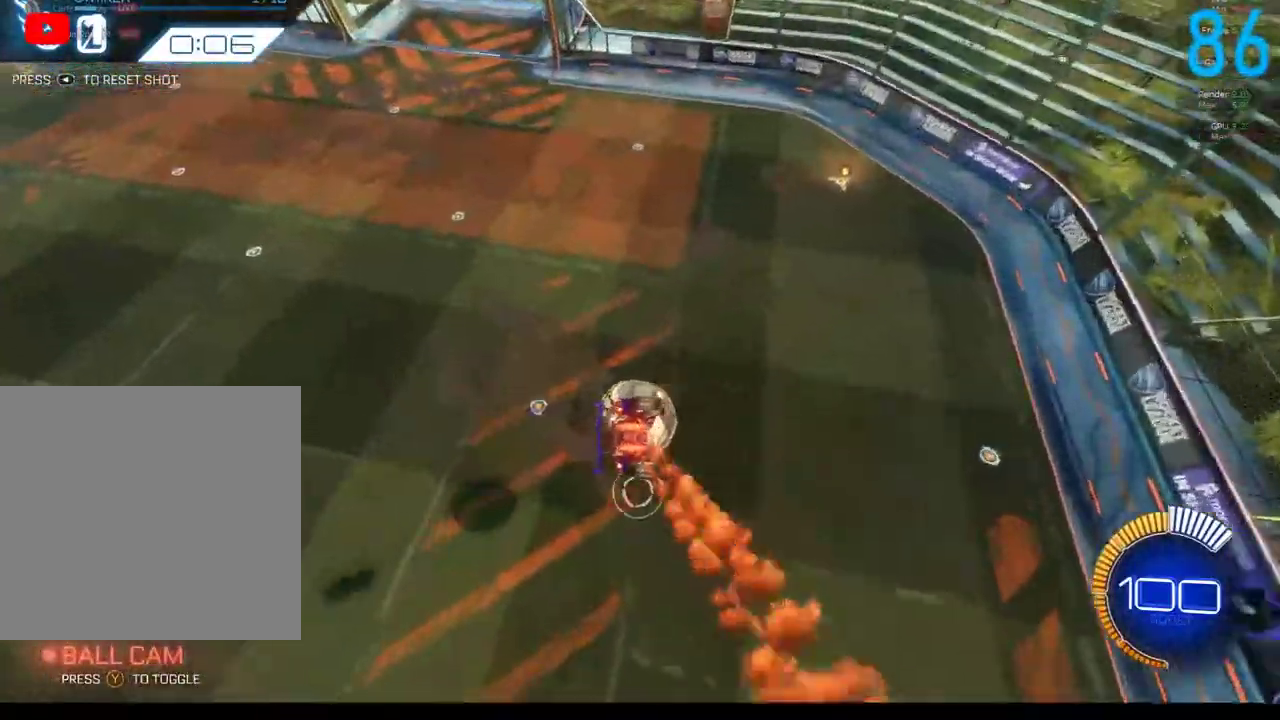
{"buttons": ["A", "B"], "left_stick": "up-left", "right_stick": "center", "events": [[317, "left_stick", "down-left"], [467, "A", "down"], [467, "left_stick", "up-left"]]}
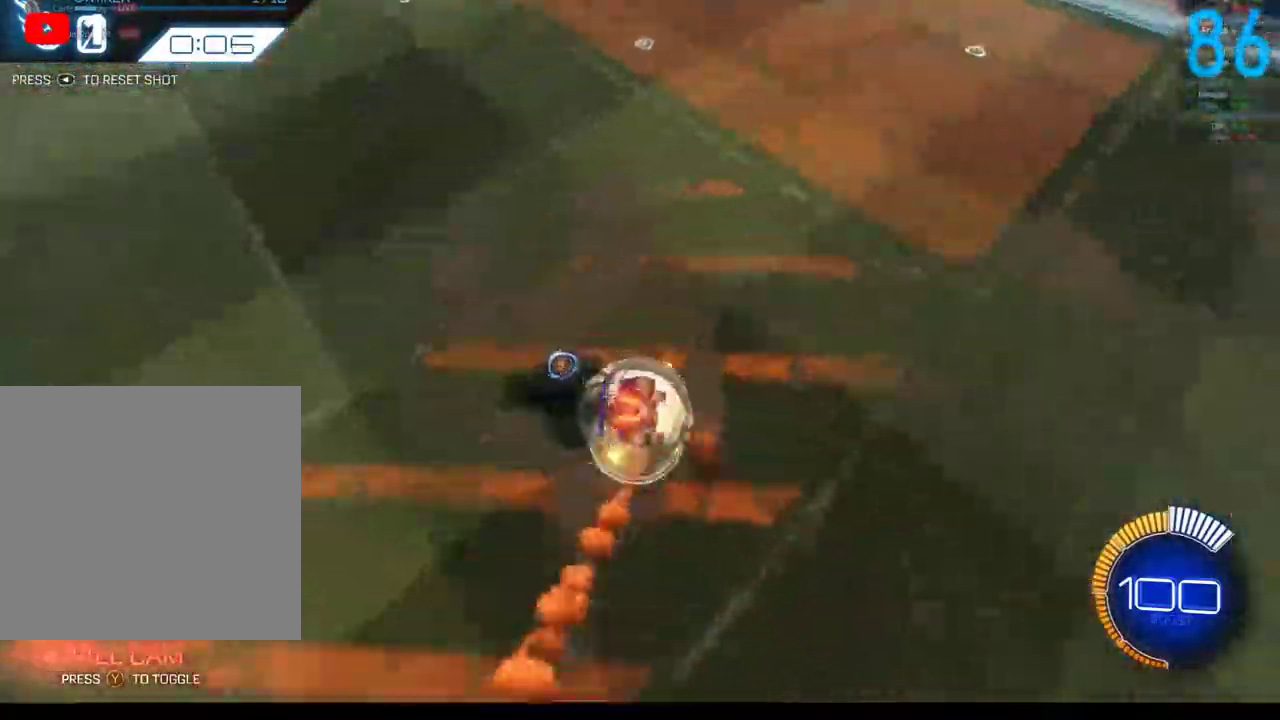
{"buttons": ["B"], "left_stick": "center", "right_stick": "center", "events": [[117, "A", "up"], [117, "left_stick", "up"], [433, "left_stick", "center"]]}